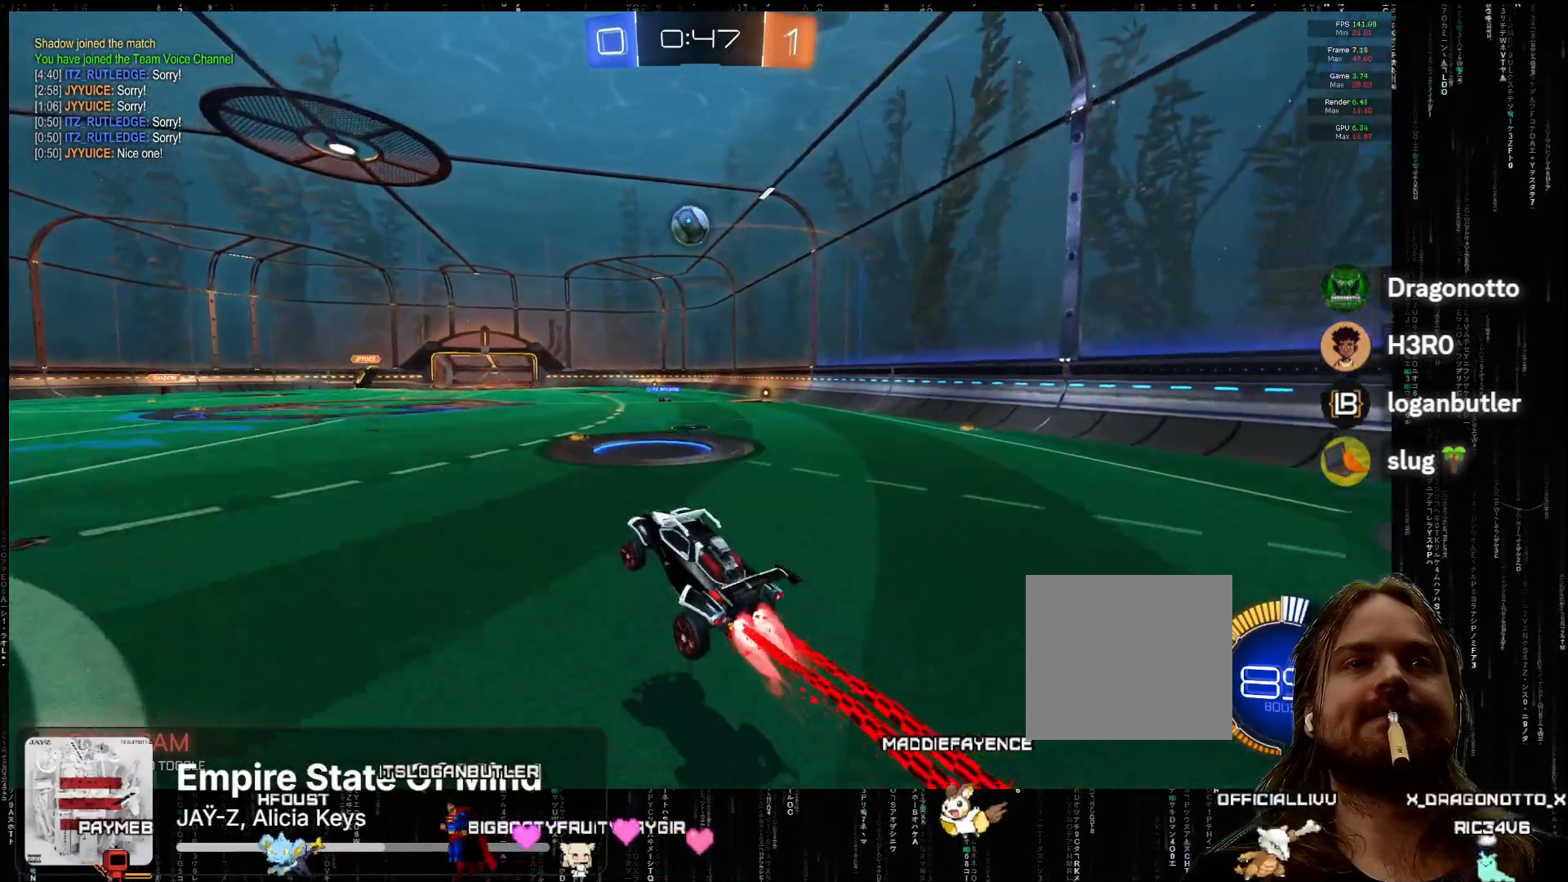
Gameplay with a controller (Xbox layout); each line is a JSON object with the inputs held at the frame after it. "events" lists button and stick changes between this image and that frame as [ms after this image, input, new state], when the widget could be followed in between. Not read: right_stick.
{"buttons": ["A", "R2"], "left_stick": "center", "events": [[217, "left_stick", "right"], [300, "X", "up"], [383, "left_stick", "up-left"], [500, "left_stick", "center"]]}
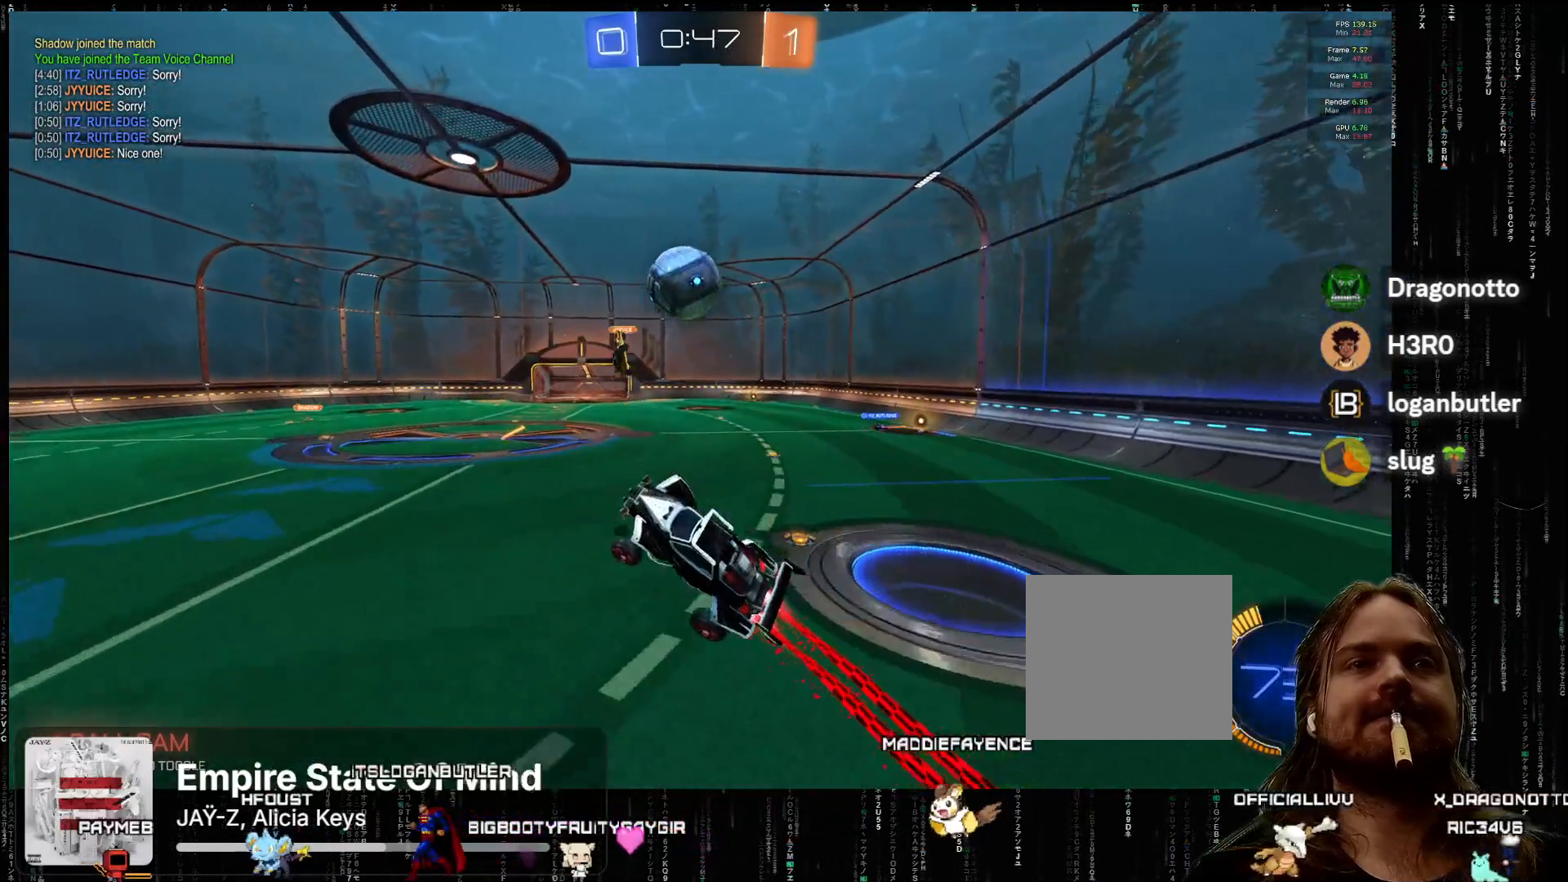
{"buttons": ["R2"], "left_stick": "center", "events": [[167, "X", "down"], [233, "left_stick", "up-right"], [367, "X", "up"], [383, "left_stick", "center"], [450, "A", "up"]]}
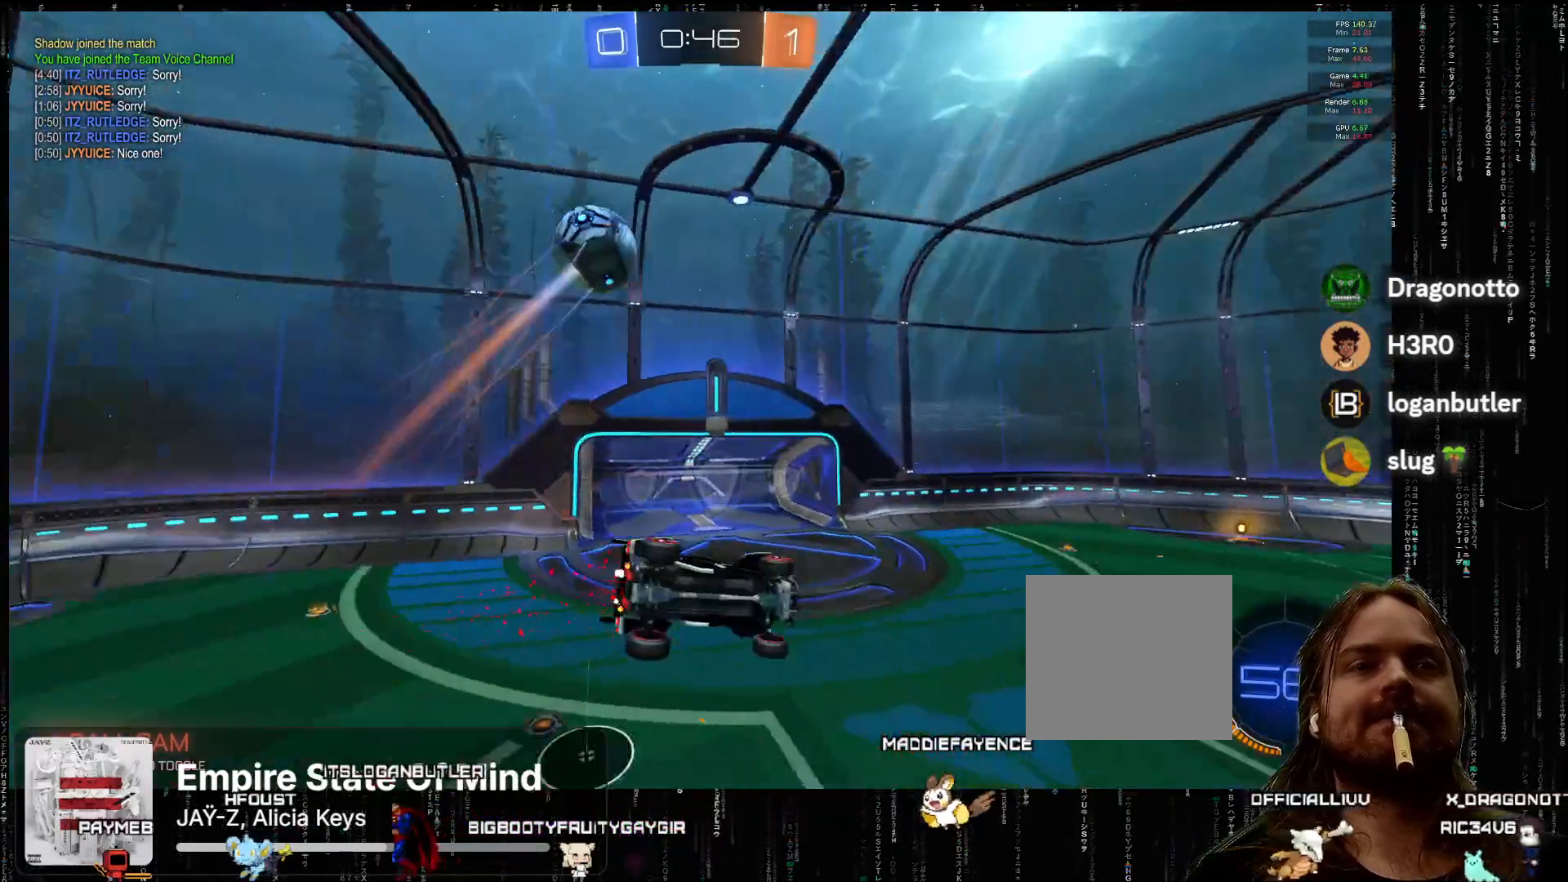
{"buttons": ["A", "L2", "R2"], "left_stick": "right", "events": [[283, "L2", "down"], [317, "left_stick", "right"], [450, "A", "down"]]}
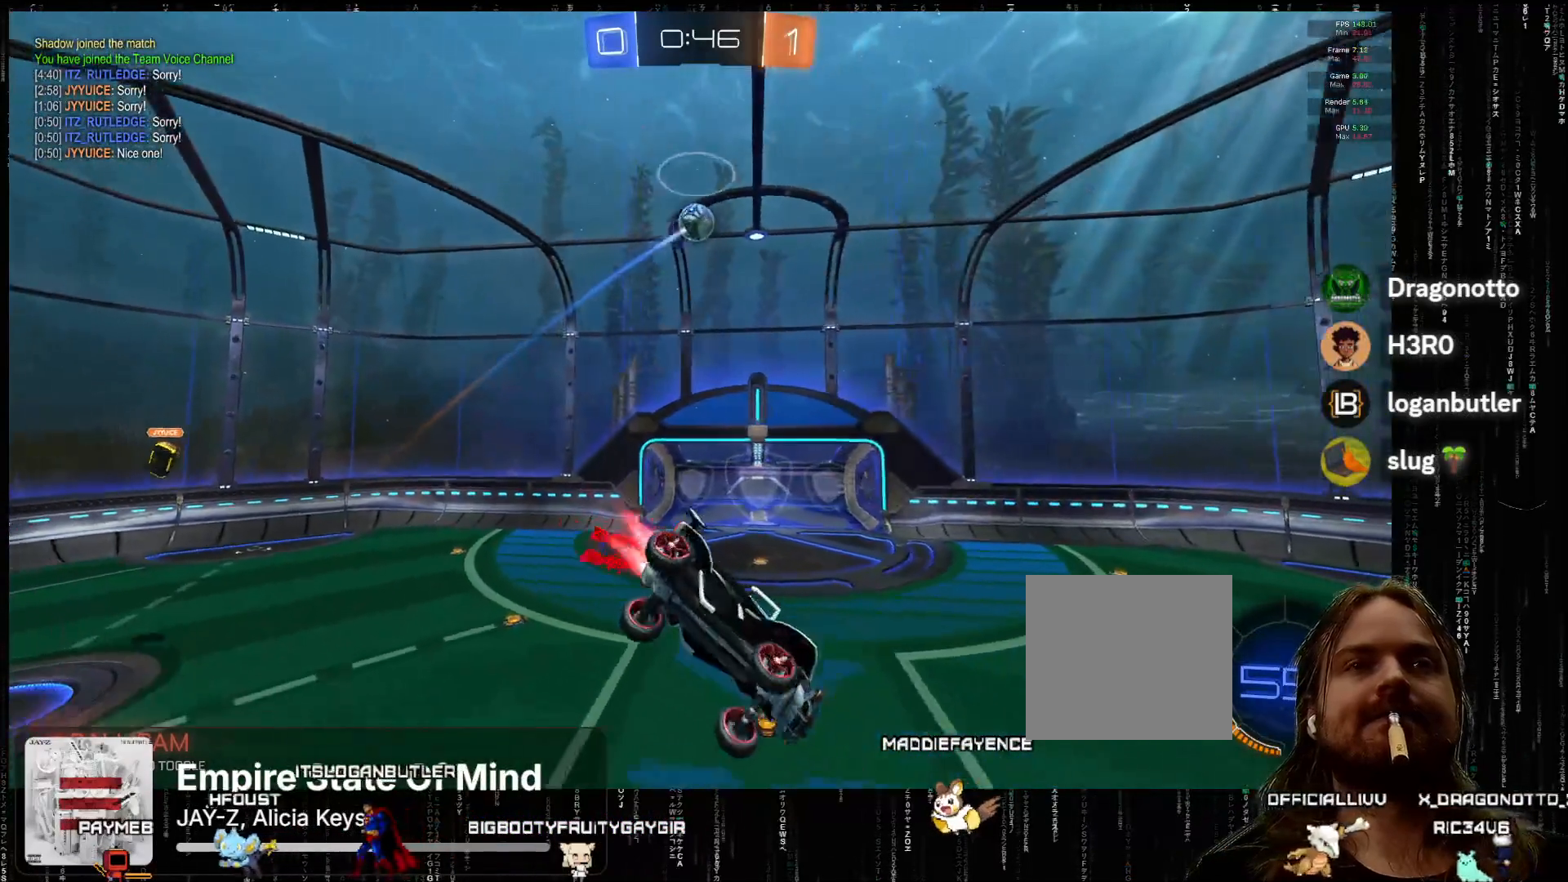
{"buttons": ["A", "R2"], "left_stick": "center", "events": [[50, "L2", "up"], [50, "left_stick", "center"], [217, "left_stick", "right"], [350, "left_stick", "center"]]}
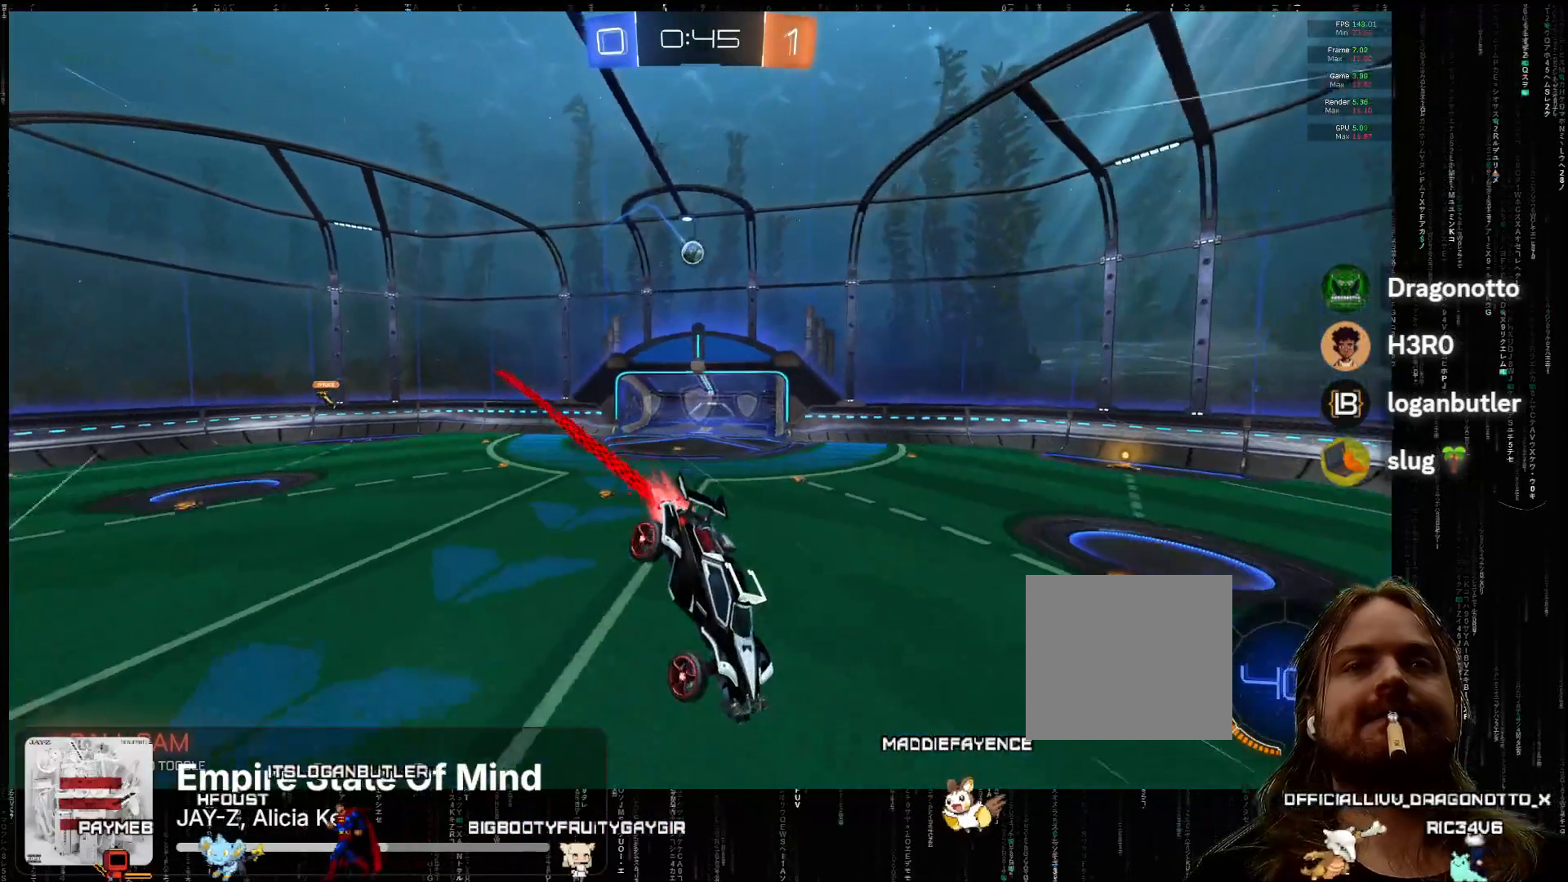
{"buttons": ["R2"], "left_stick": "left", "events": [[50, "A", "up"], [50, "left_stick", "down-left"], [233, "left_stick", "down"], [500, "left_stick", "left"]]}
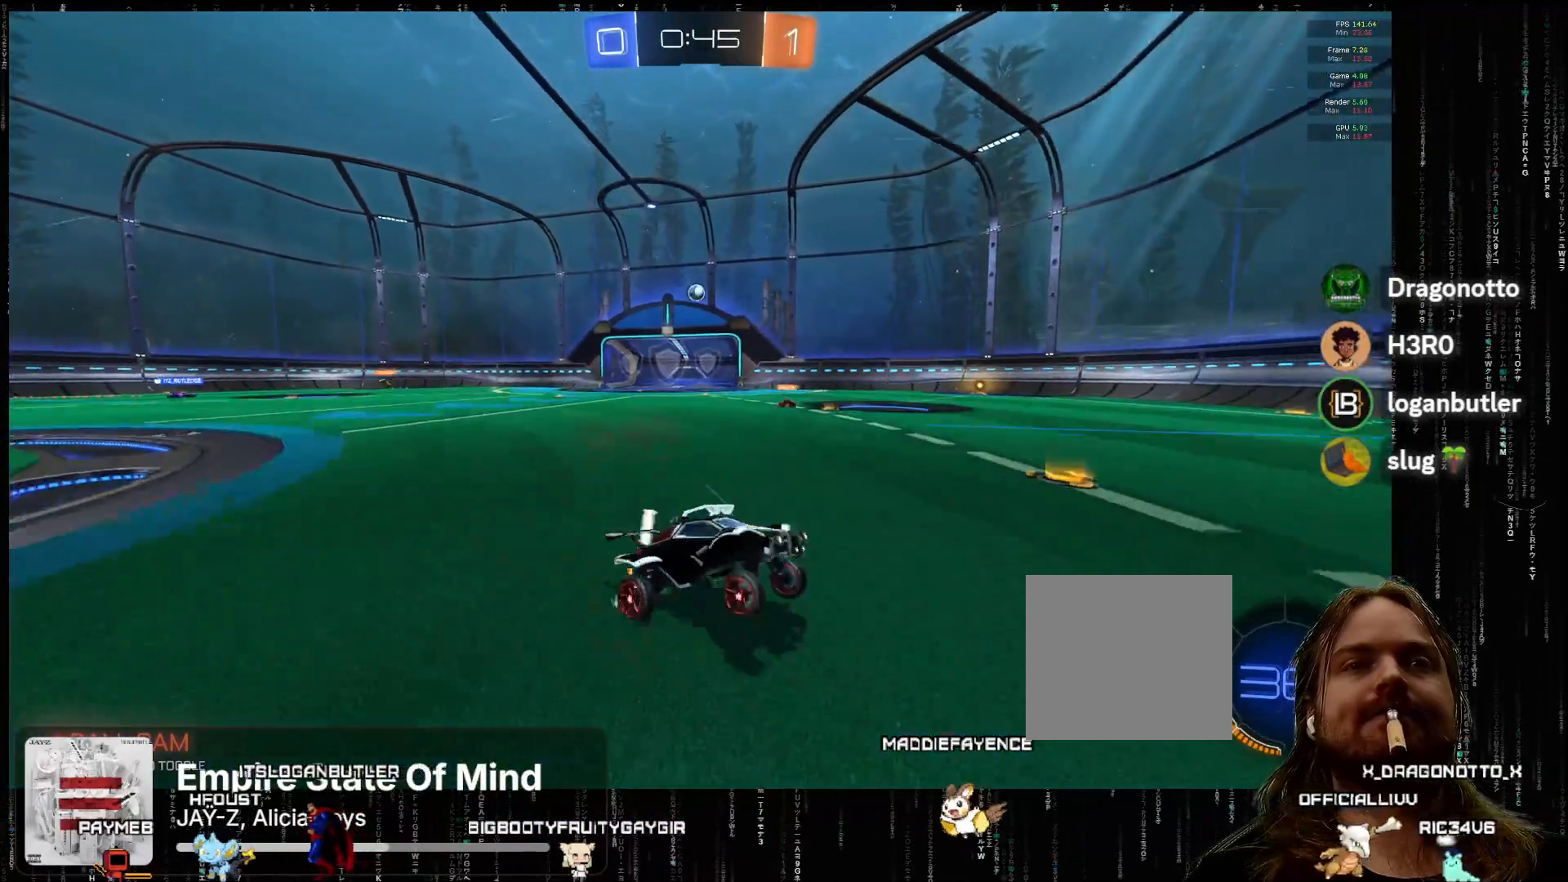
{"buttons": ["A", "R2"], "left_stick": "left", "events": [[400, "A", "down"]]}
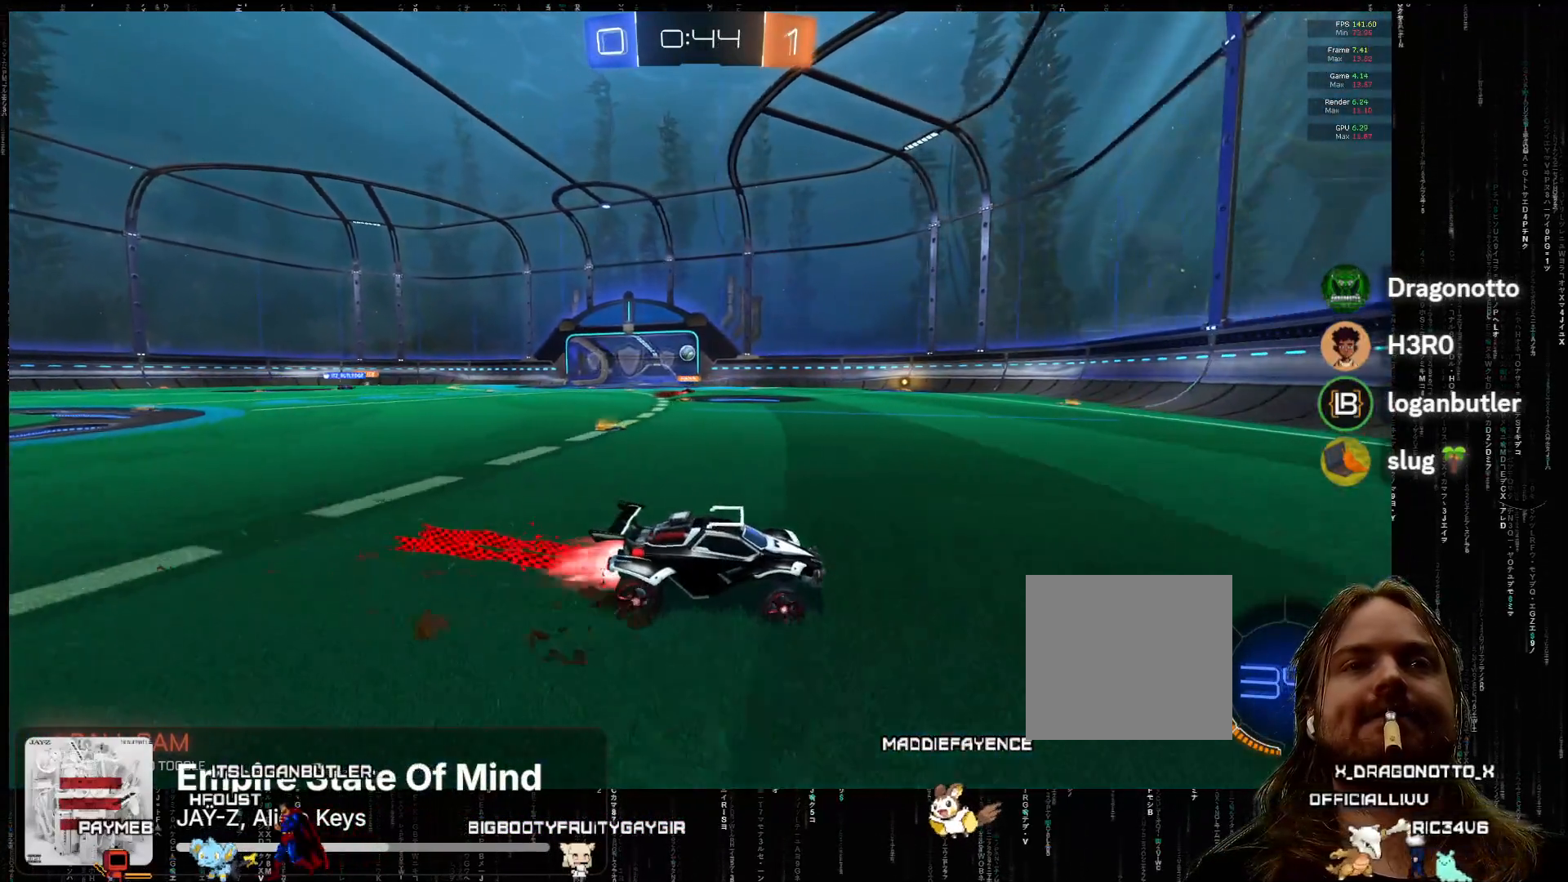
{"buttons": ["A", "R2"], "left_stick": "center", "events": [[200, "left_stick", "down-left"], [450, "left_stick", "center"]]}
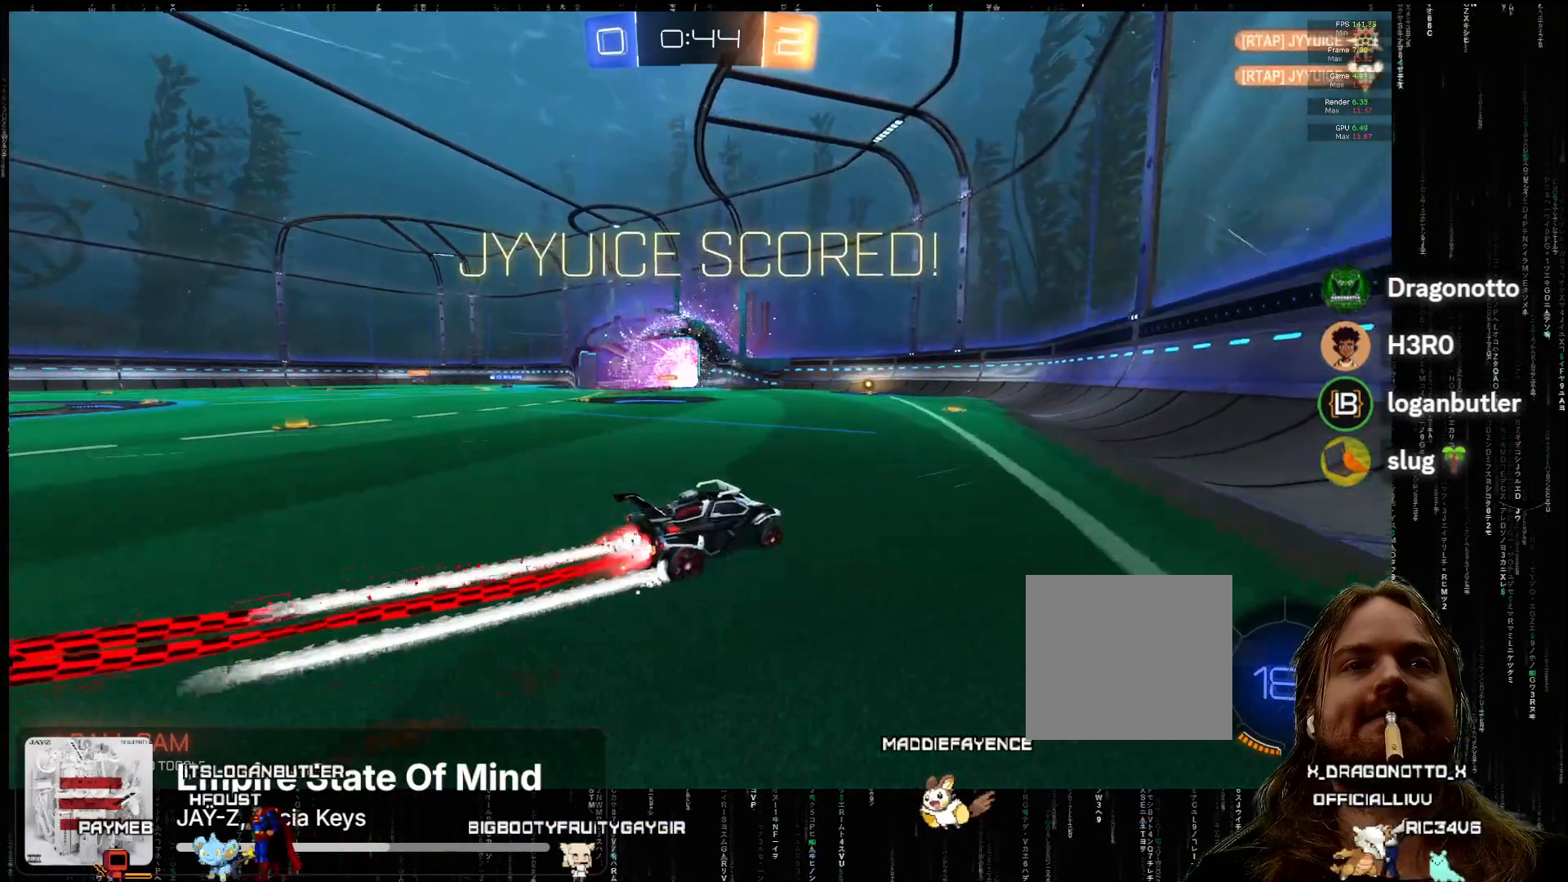
{"buttons": ["R2"], "left_stick": "center", "events": [[33, "left_stick", "left"], [183, "left_stick", "center"], [233, "A", "up"], [250, "left_stick", "left"], [450, "left_stick", "center"]]}
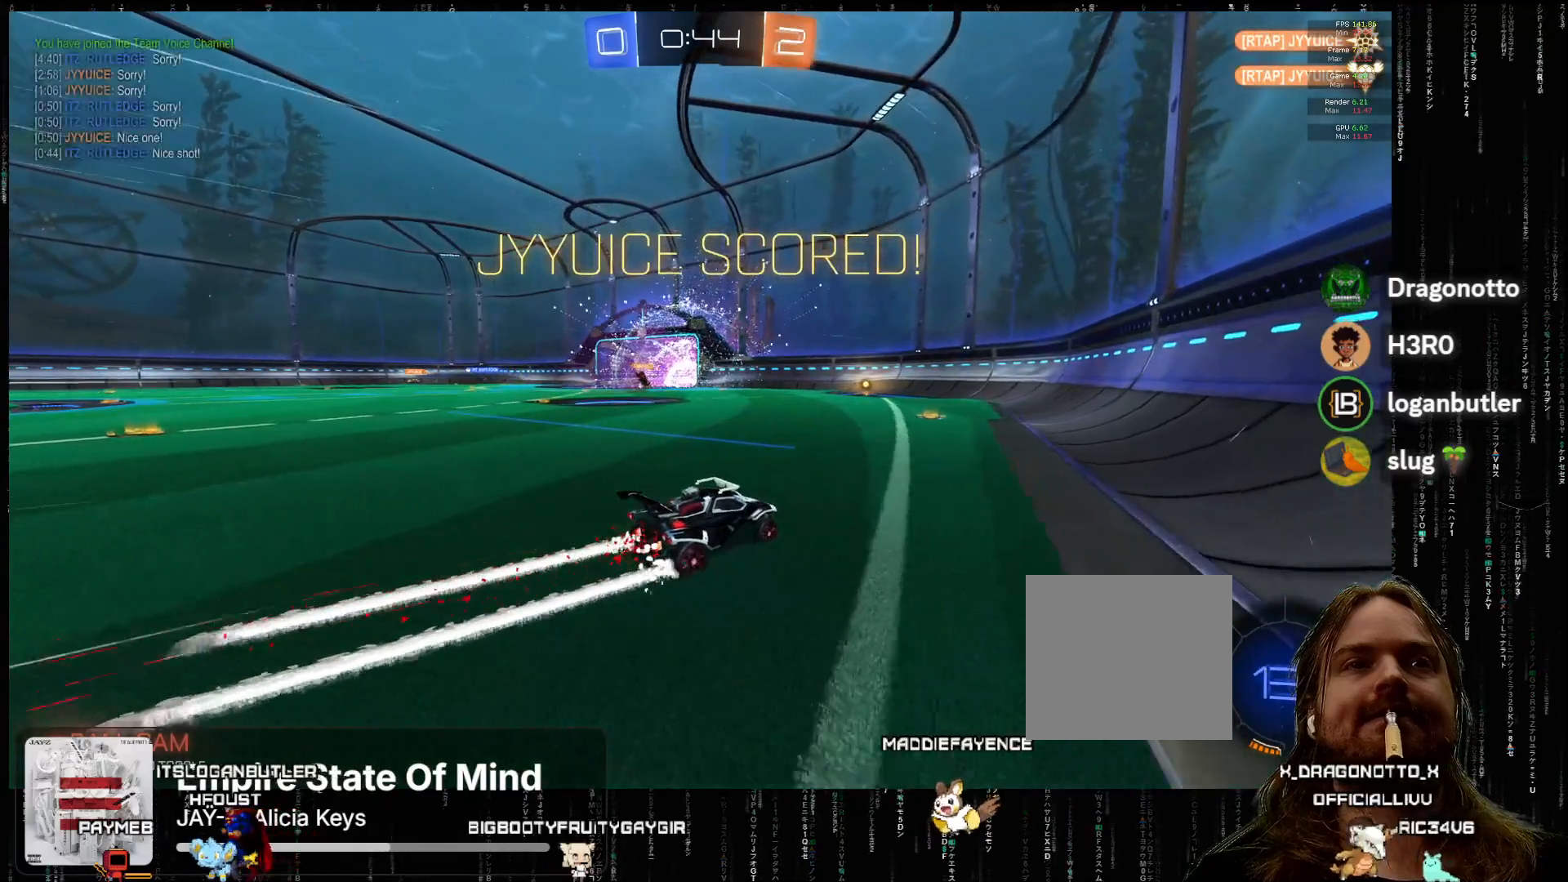
{"buttons": ["R2"], "left_stick": "center", "events": [[83, "left_stick", "left"], [283, "left_stick", "center"]]}
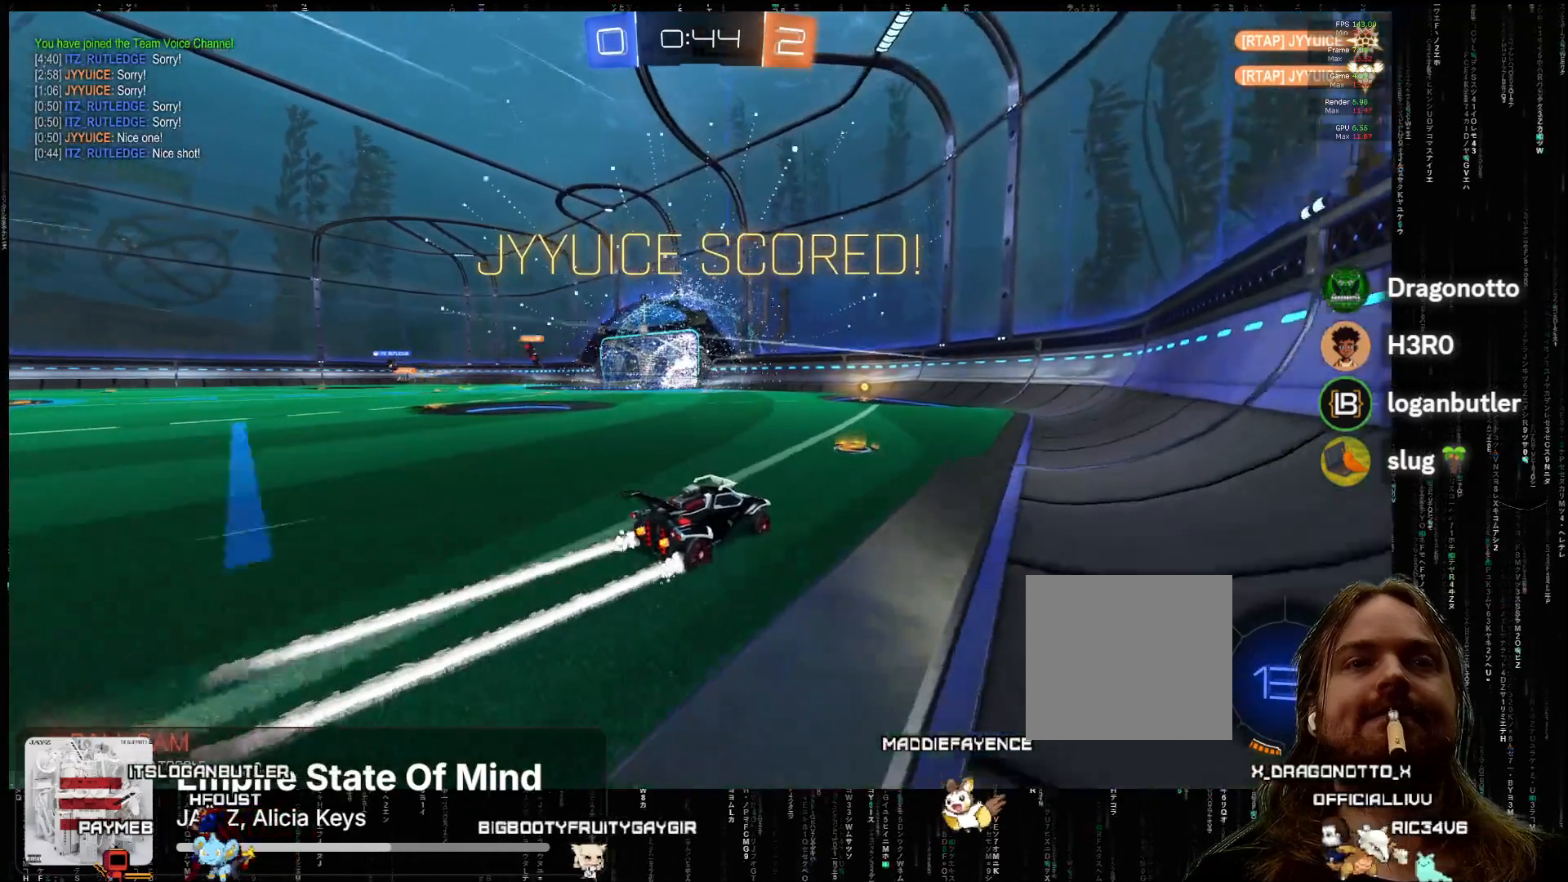
{"buttons": ["R2"], "left_stick": "center", "events": [[67, "left_stick", "left"], [217, "left_stick", "center"], [367, "left_stick", "left"], [450, "left_stick", "center"]]}
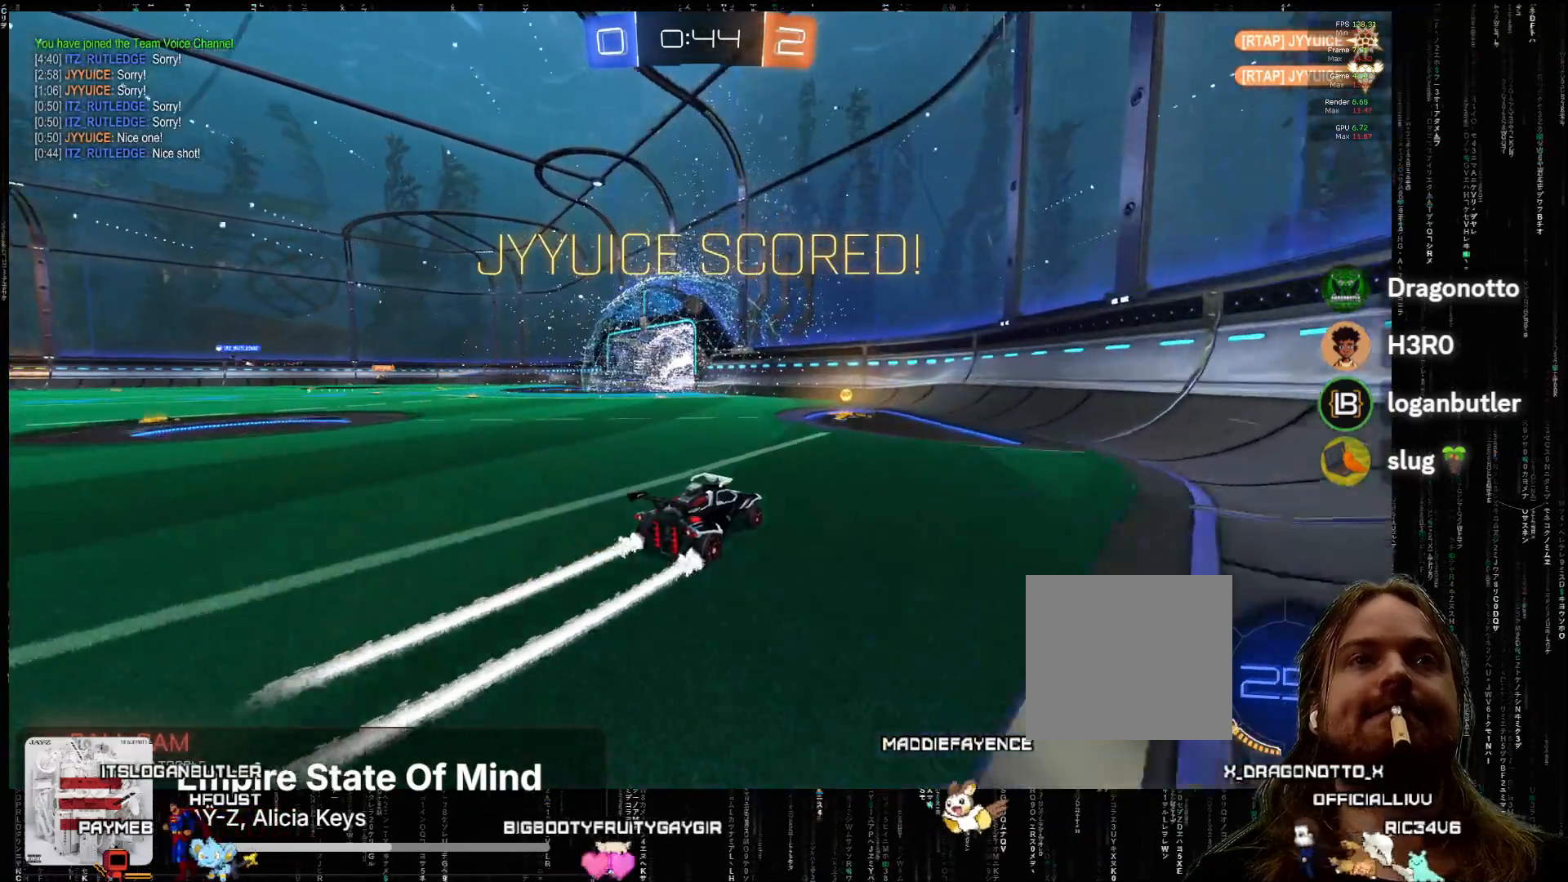
{"buttons": [], "left_stick": "left", "events": [[67, "R2", "up"], [150, "left_stick", "left"], [400, "left_stick", "center"], [483, "left_stick", "left"]]}
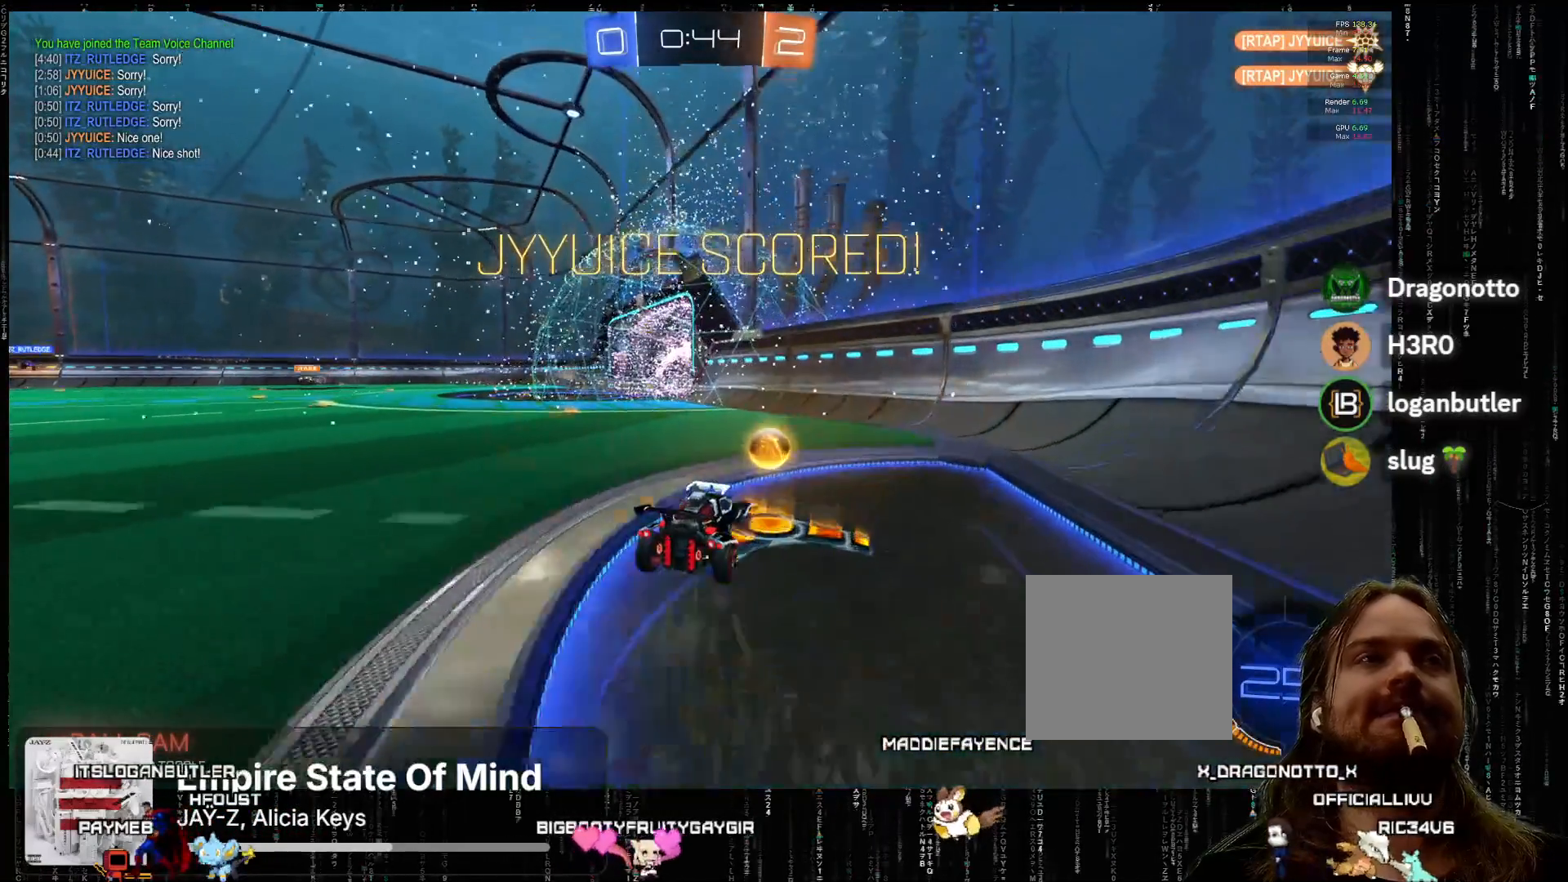
{"buttons": [], "left_stick": "center", "events": [[183, "left_stick", "center"], [350, "left_stick", "left"], [500, "left_stick", "center"]]}
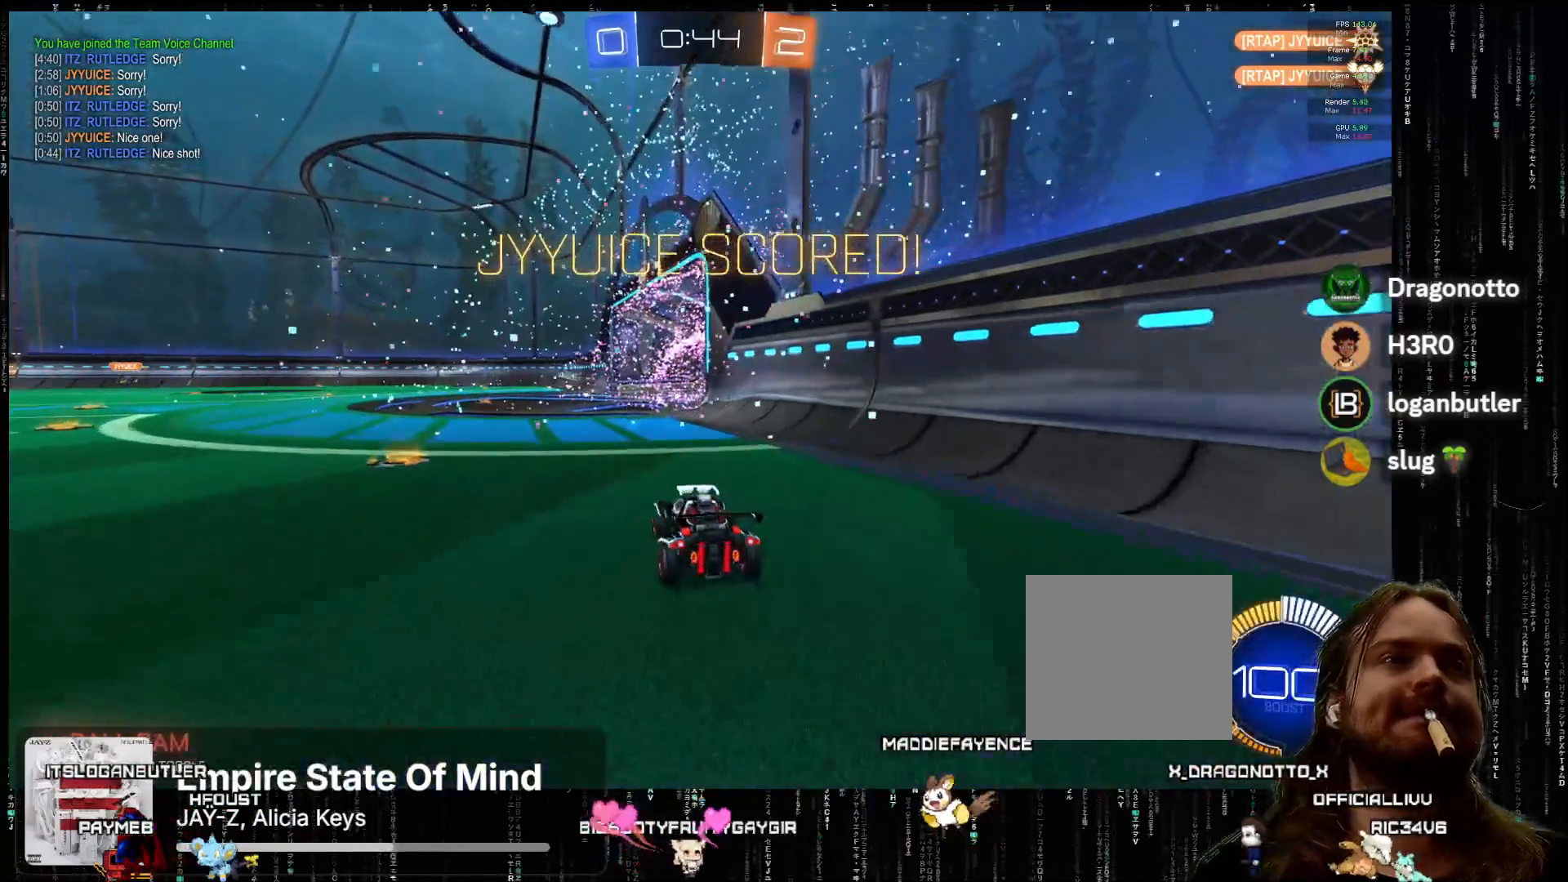
{"buttons": [], "left_stick": "center", "events": []}
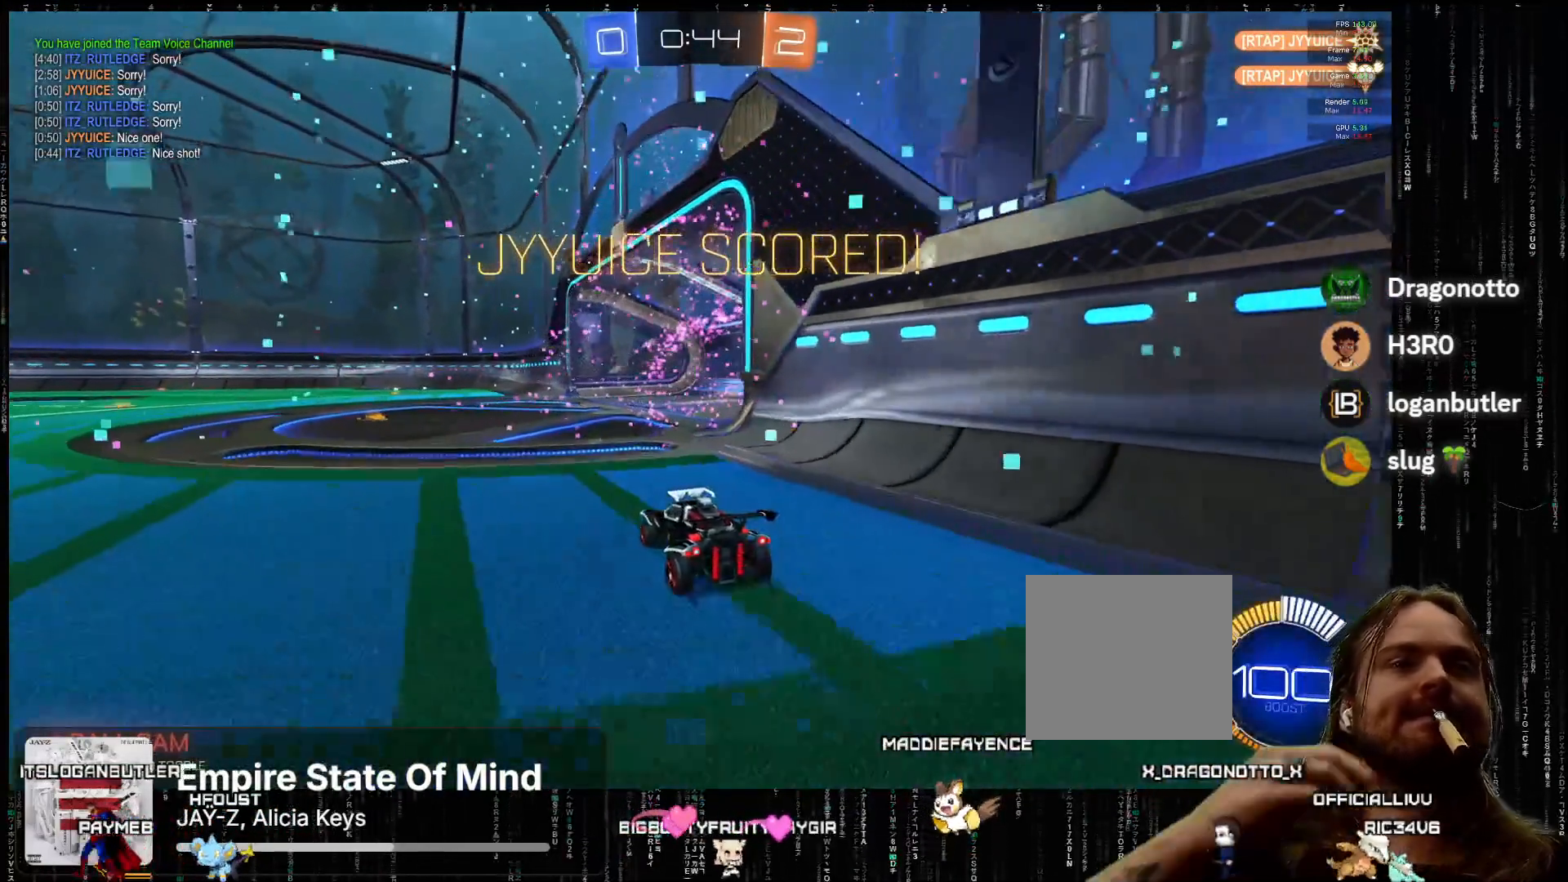
{"buttons": [], "left_stick": "center", "events": []}
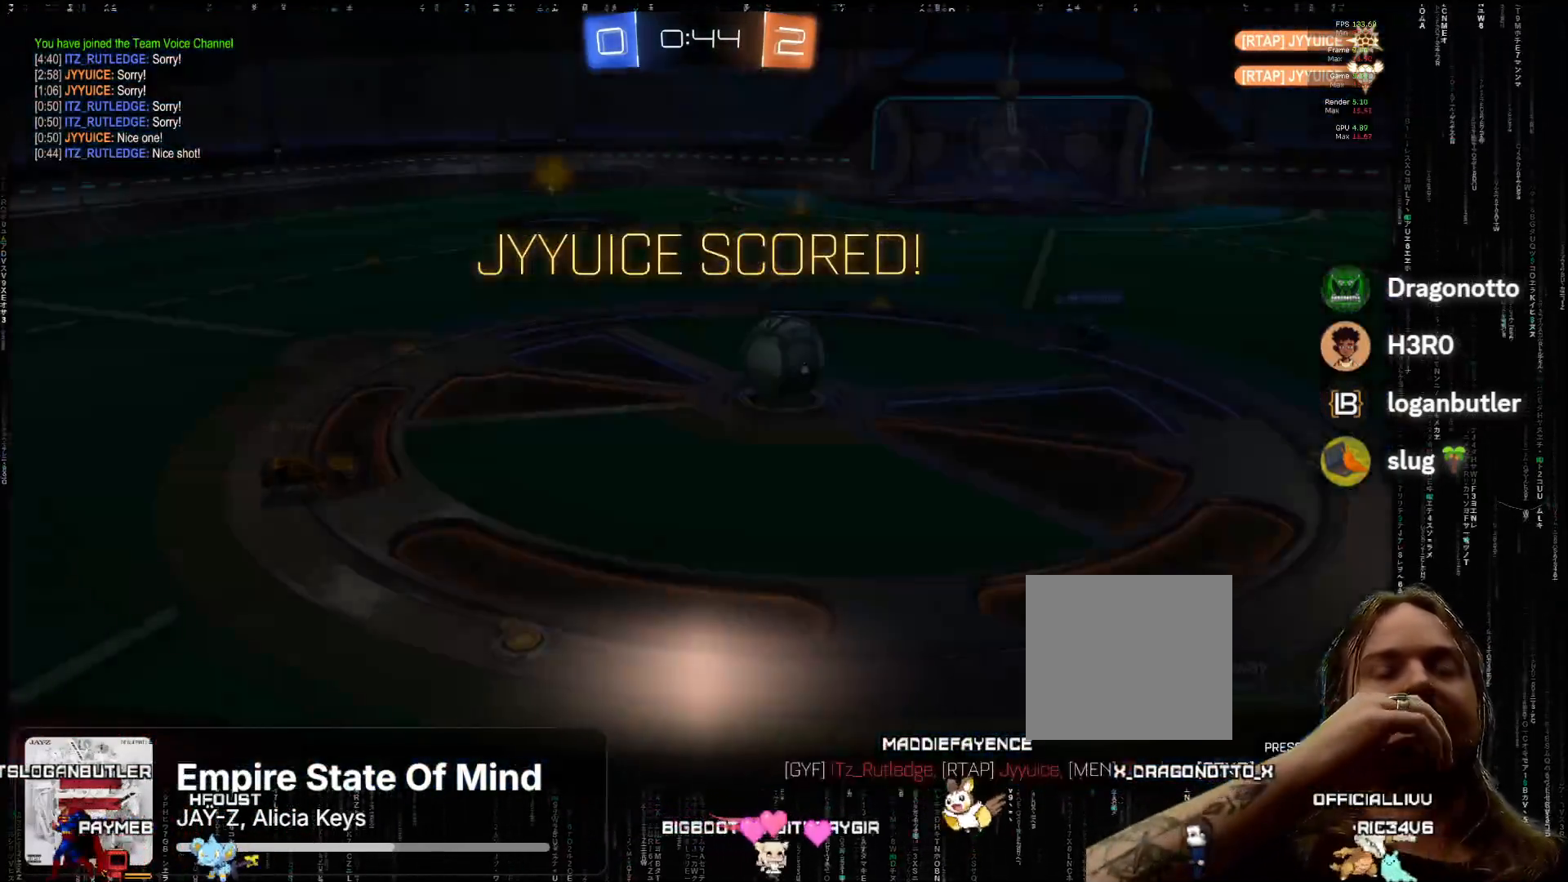
{"buttons": [], "left_stick": "center", "events": [[50, "left_stick", "right"], [133, "left_stick", "center"]]}
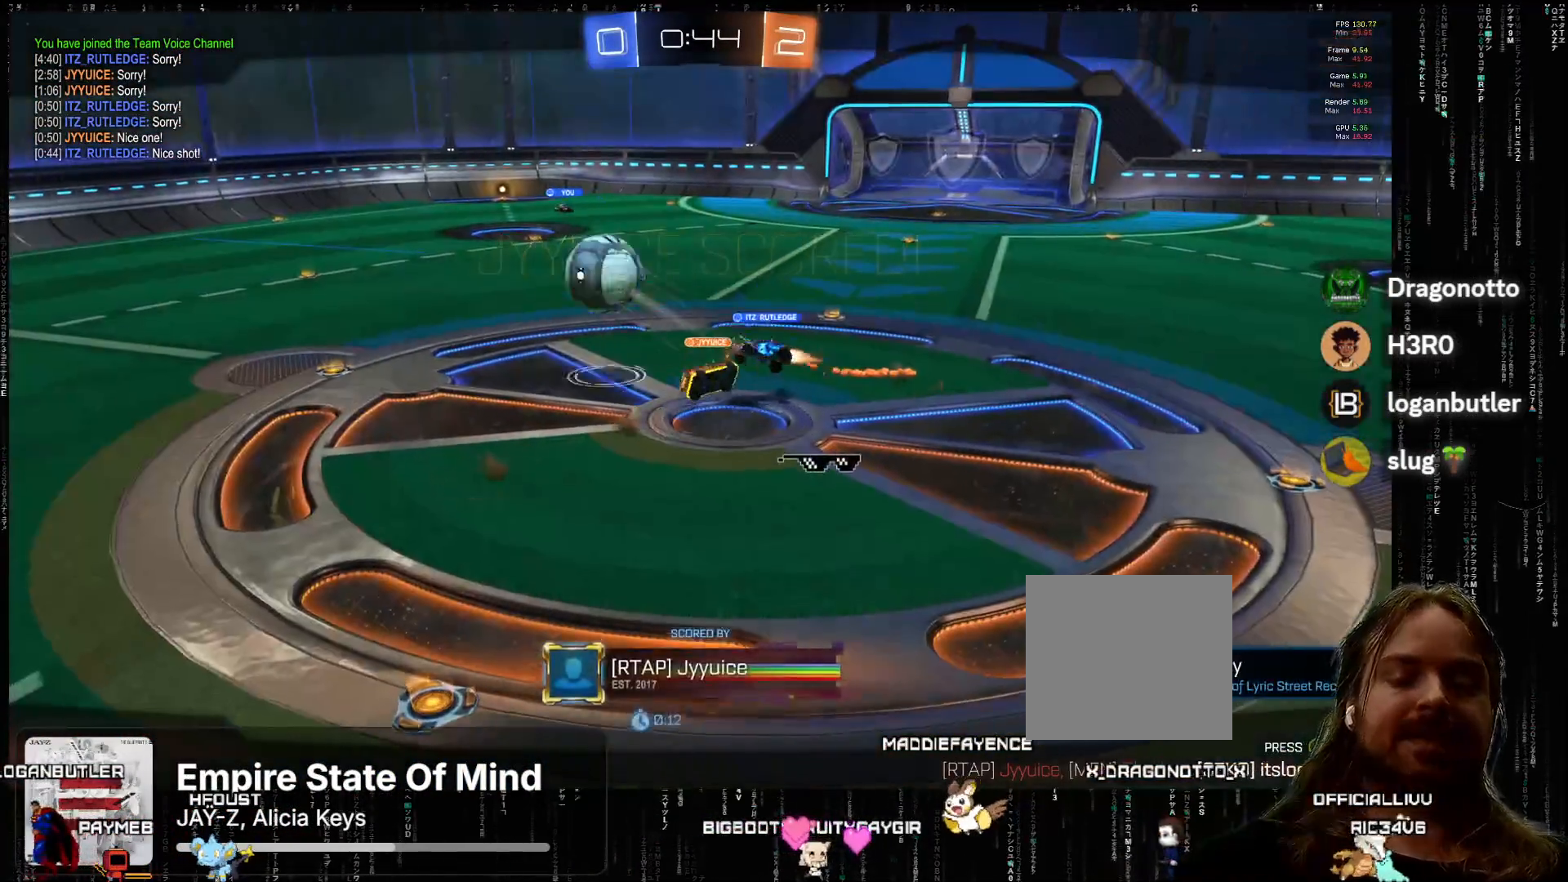
{"buttons": [], "left_stick": "center", "events": []}
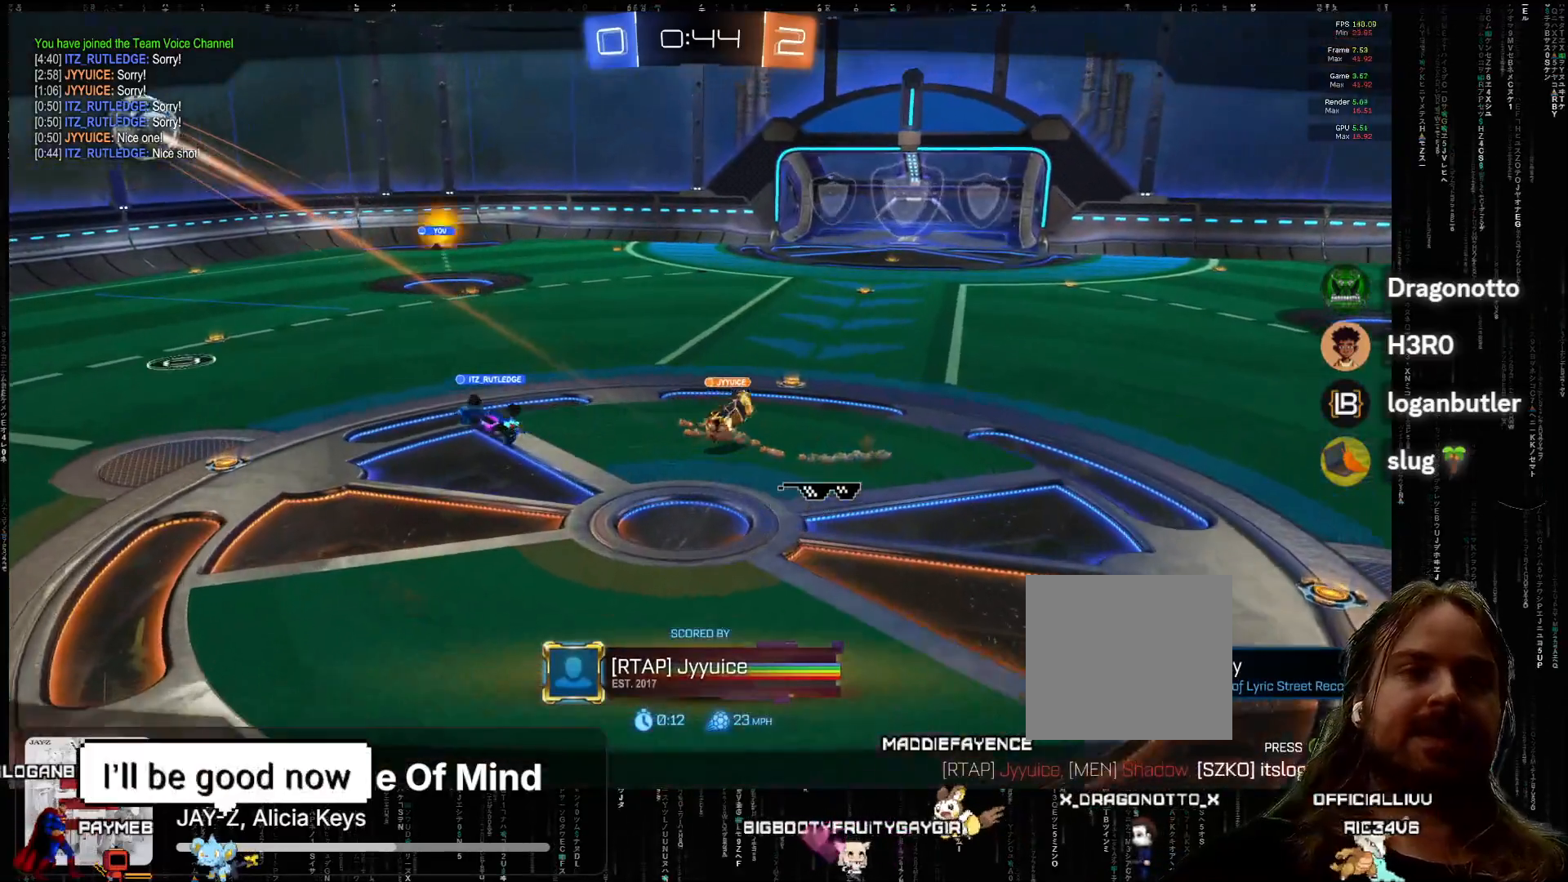
{"buttons": [], "left_stick": "center", "events": []}
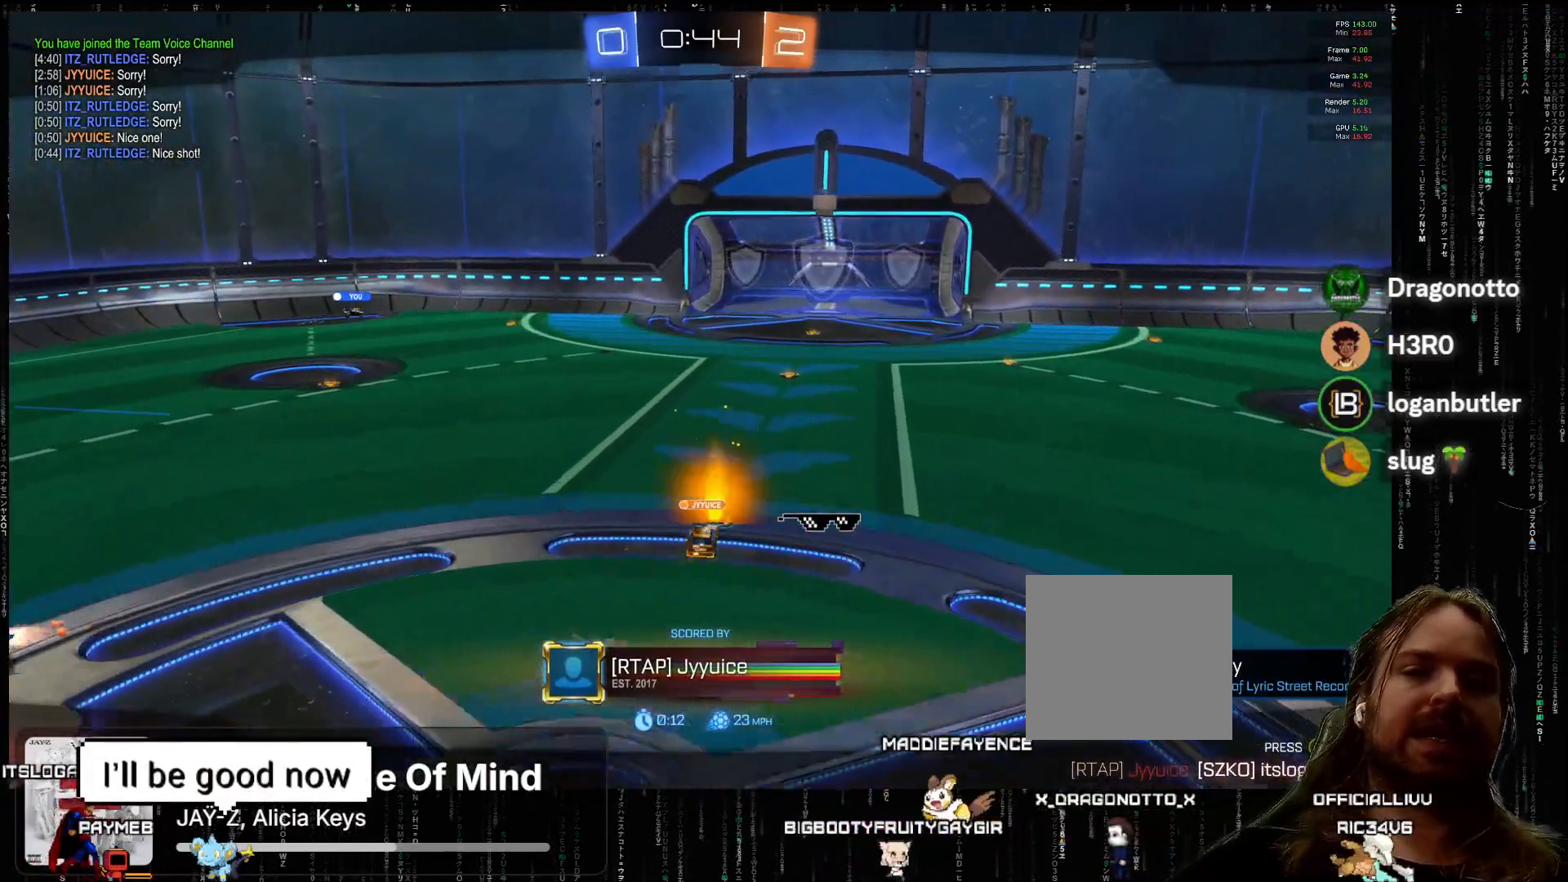
{"buttons": [], "left_stick": "center", "events": []}
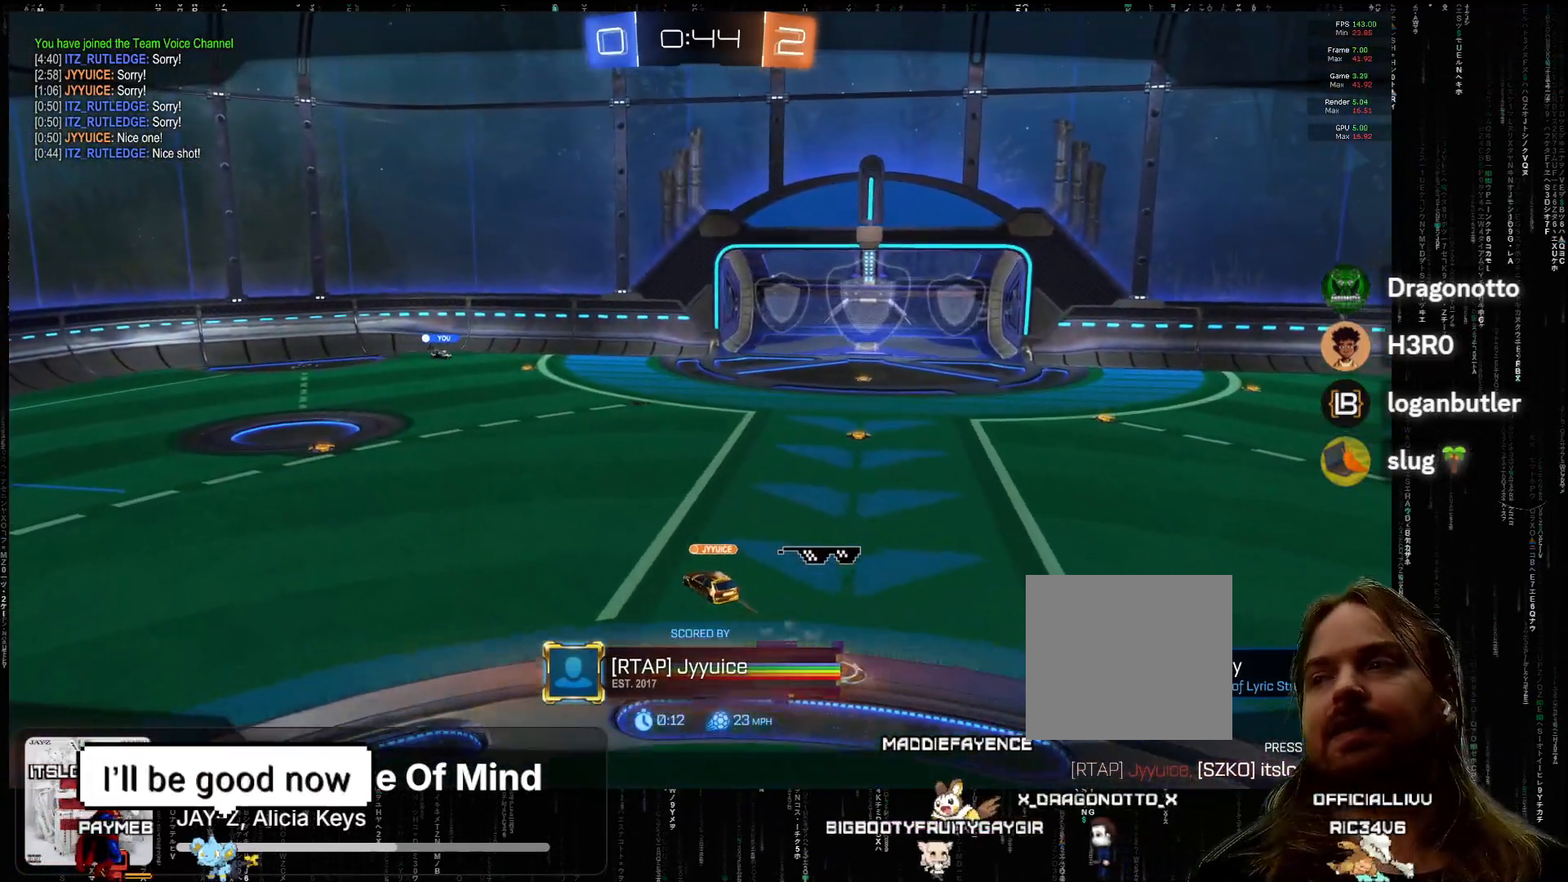
{"buttons": [], "left_stick": "center", "events": [[150, "A", "down"], [250, "A", "up"]]}